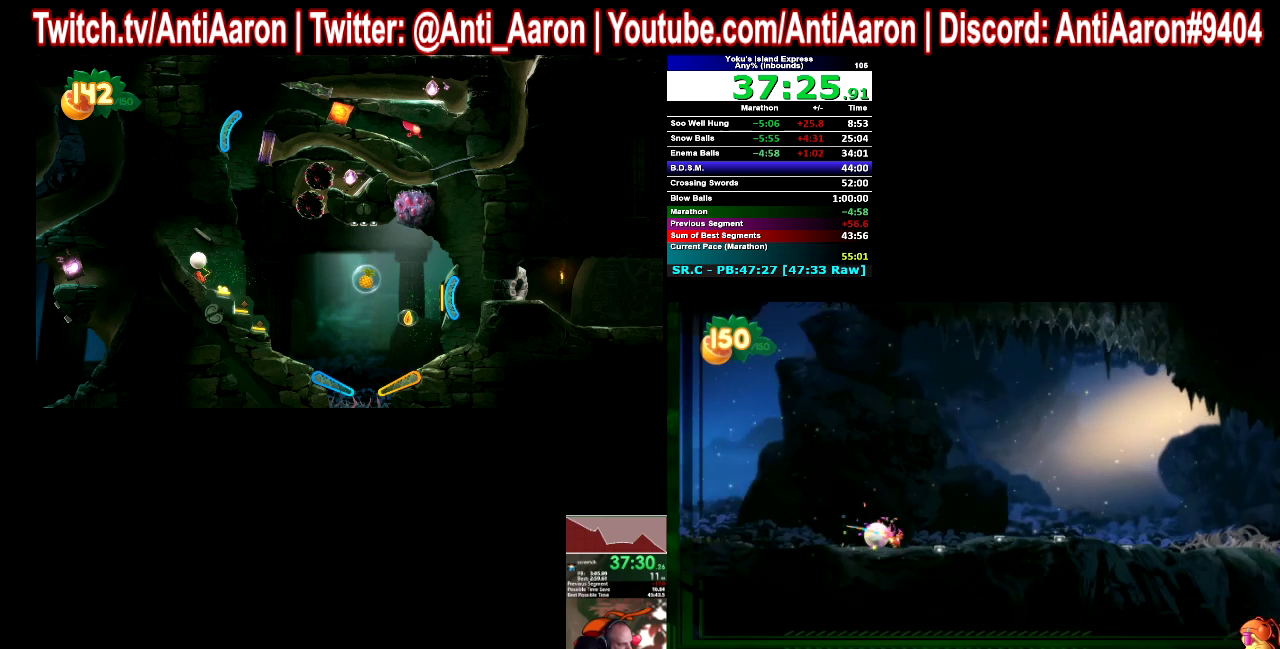
Gameplay with a controller (Xbox layout); each line is a JSON object with the inputs held at the frame after it. This overlay highlights the sticks when they move; stick clicks (L3 R3) are not distinguishable. Not read: L2 L3 R2 R3.
{"buttons": [], "left_stick": "left", "right_stick": "center"}
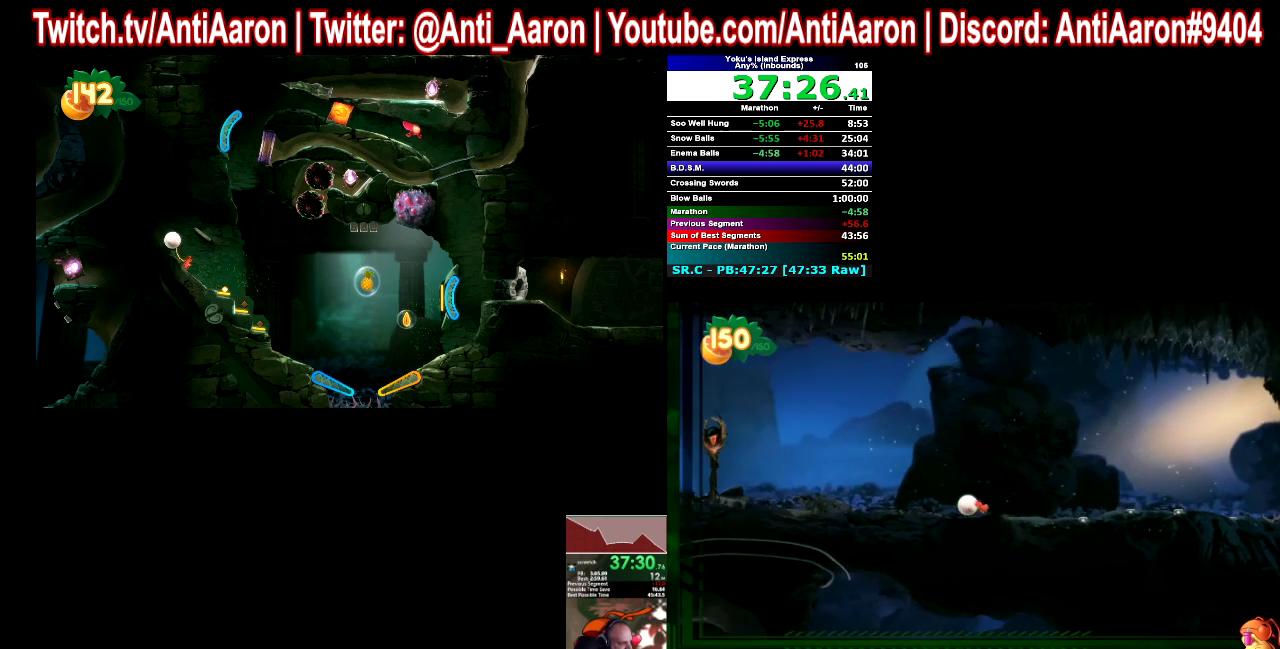
{"buttons": [], "left_stick": "left", "right_stick": "center"}
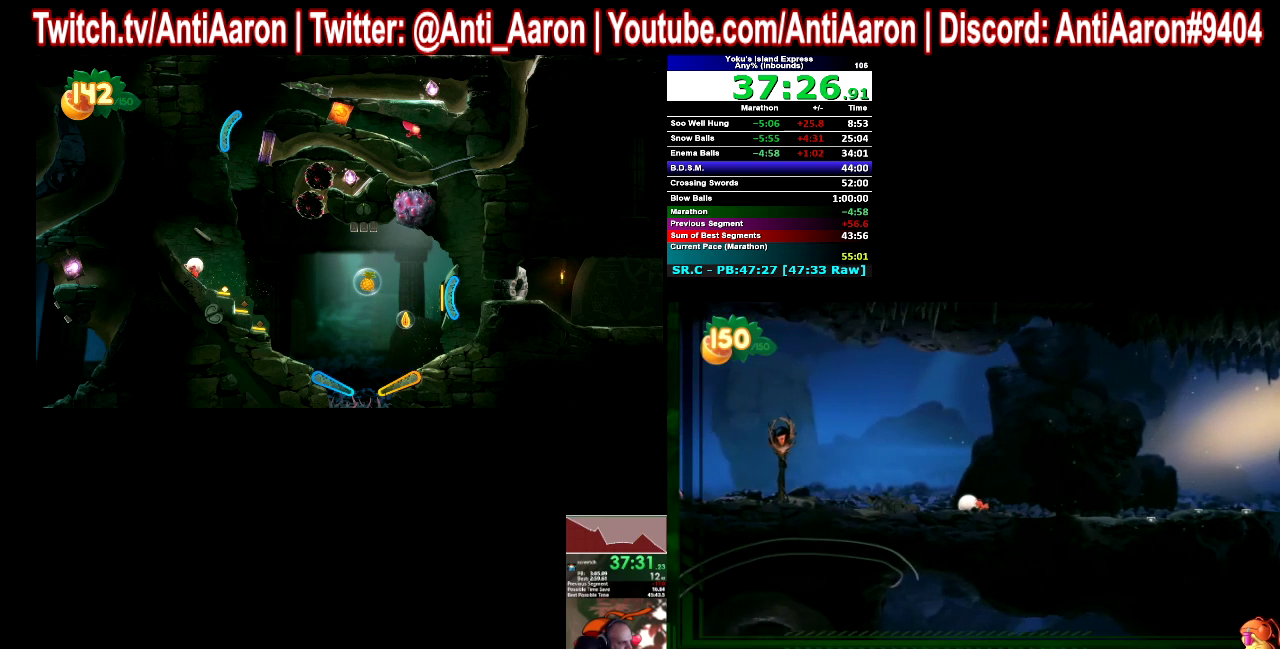
{"buttons": [], "left_stick": "left", "right_stick": "center"}
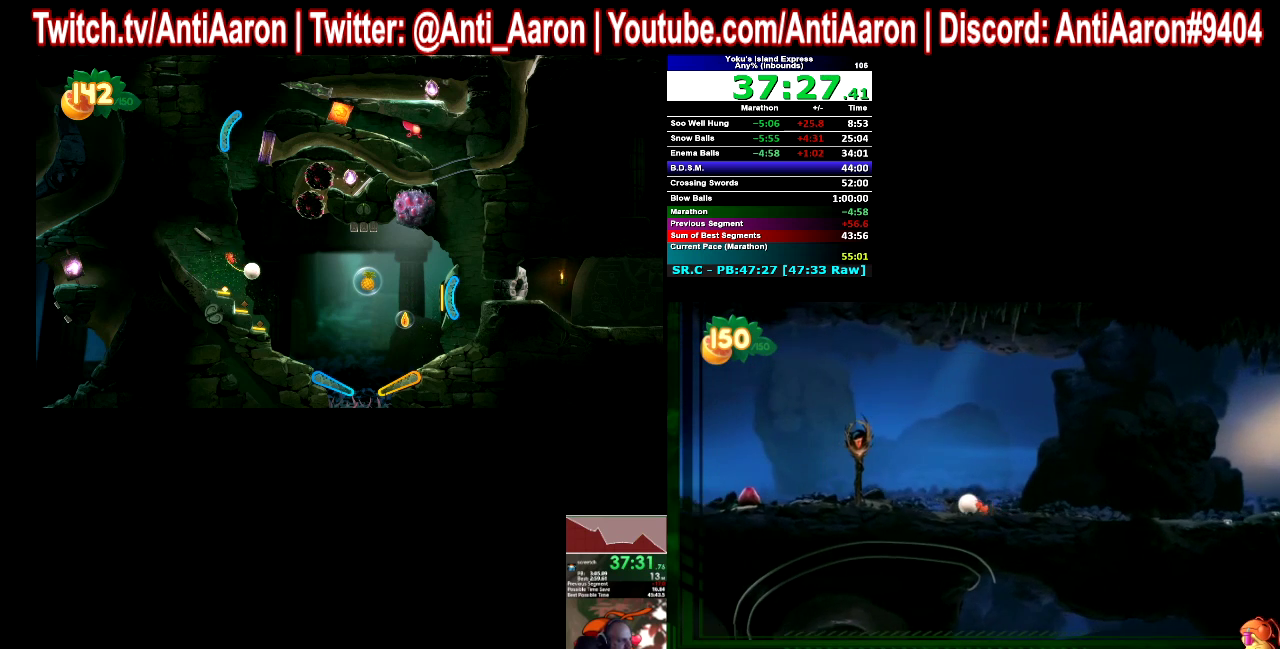
{"buttons": [], "left_stick": "left", "right_stick": "center"}
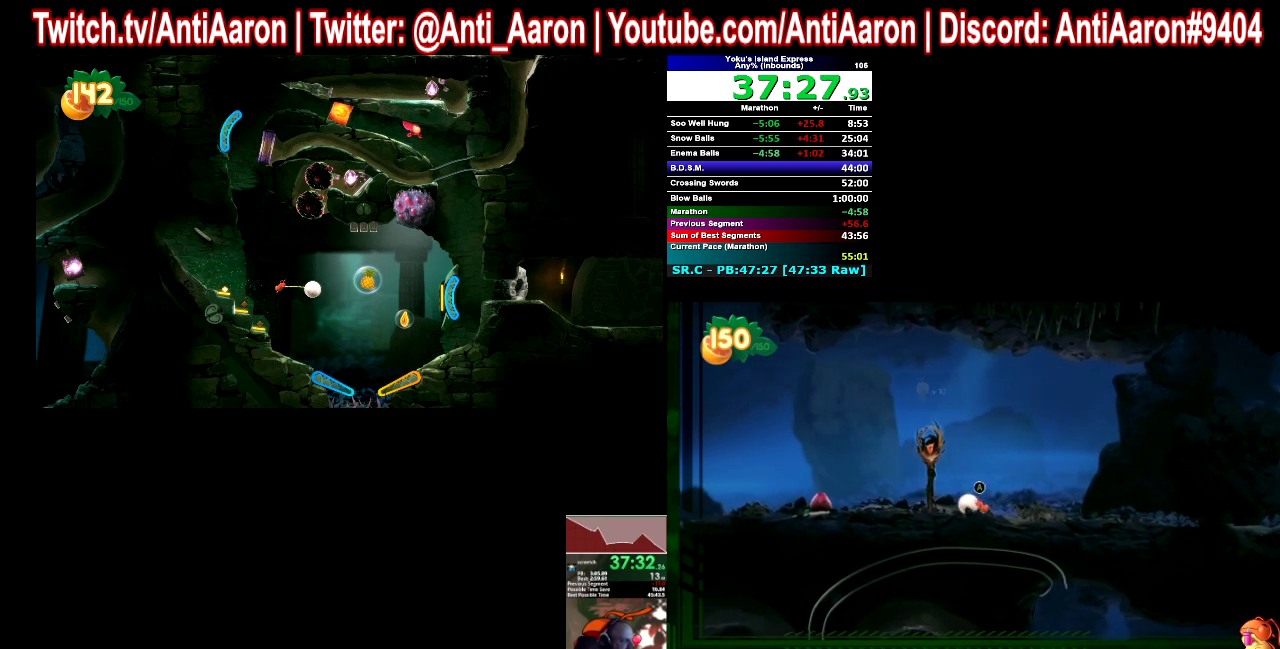
{"buttons": [], "left_stick": "left", "right_stick": "center"}
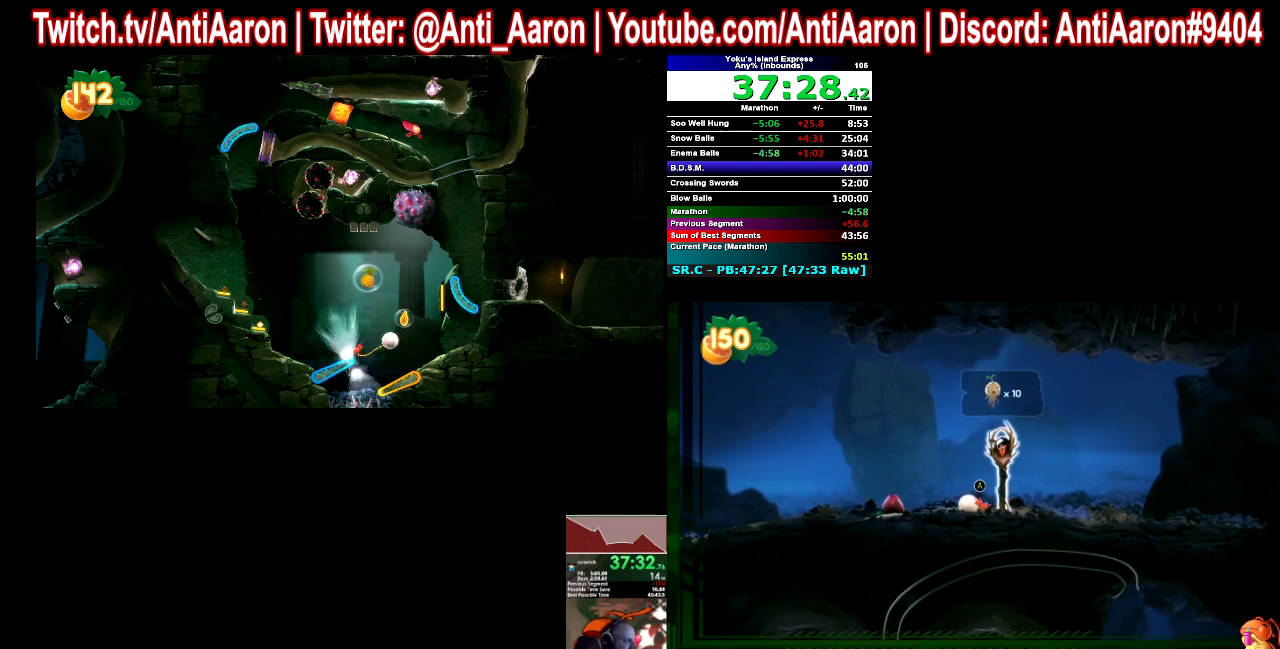
{"buttons": [], "left_stick": "left", "right_stick": "center"}
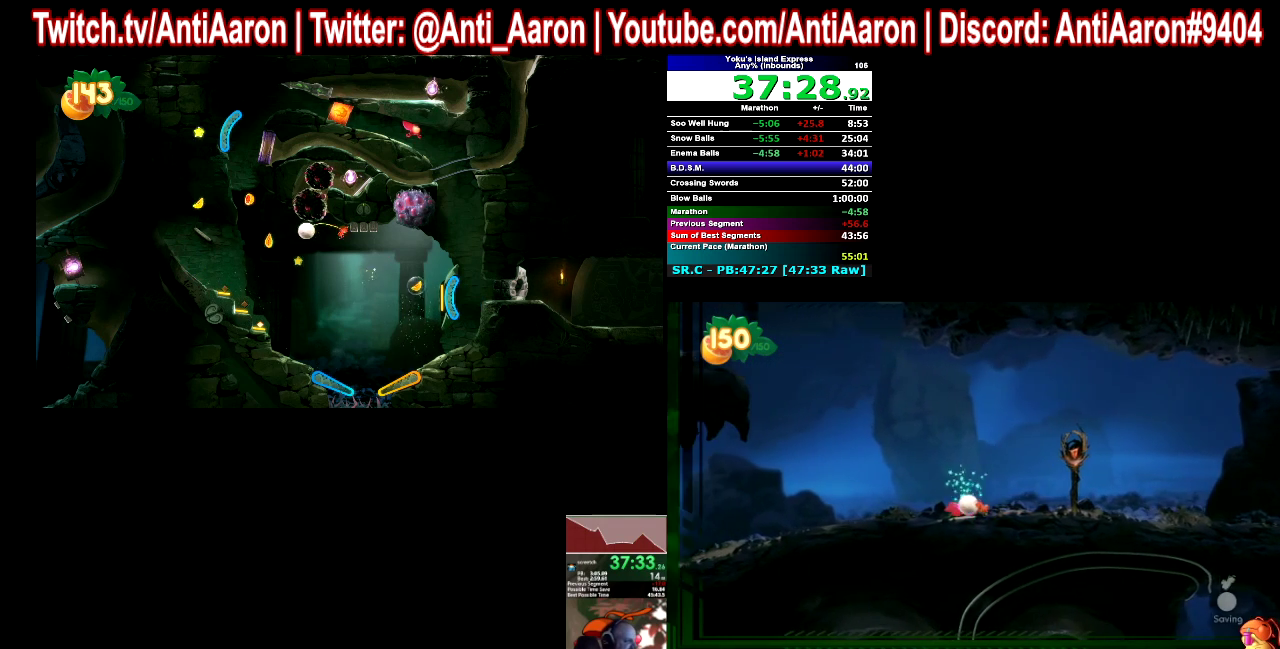
{"buttons": [], "left_stick": "left", "right_stick": "center"}
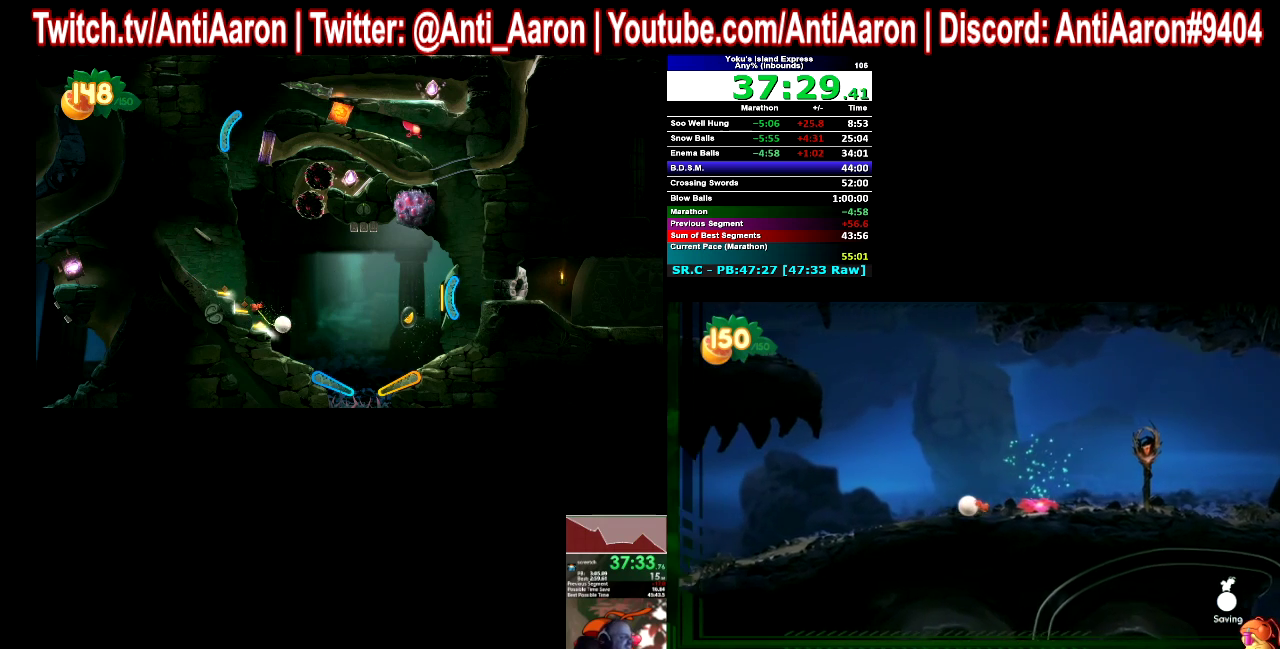
{"buttons": [], "left_stick": "left", "right_stick": "center"}
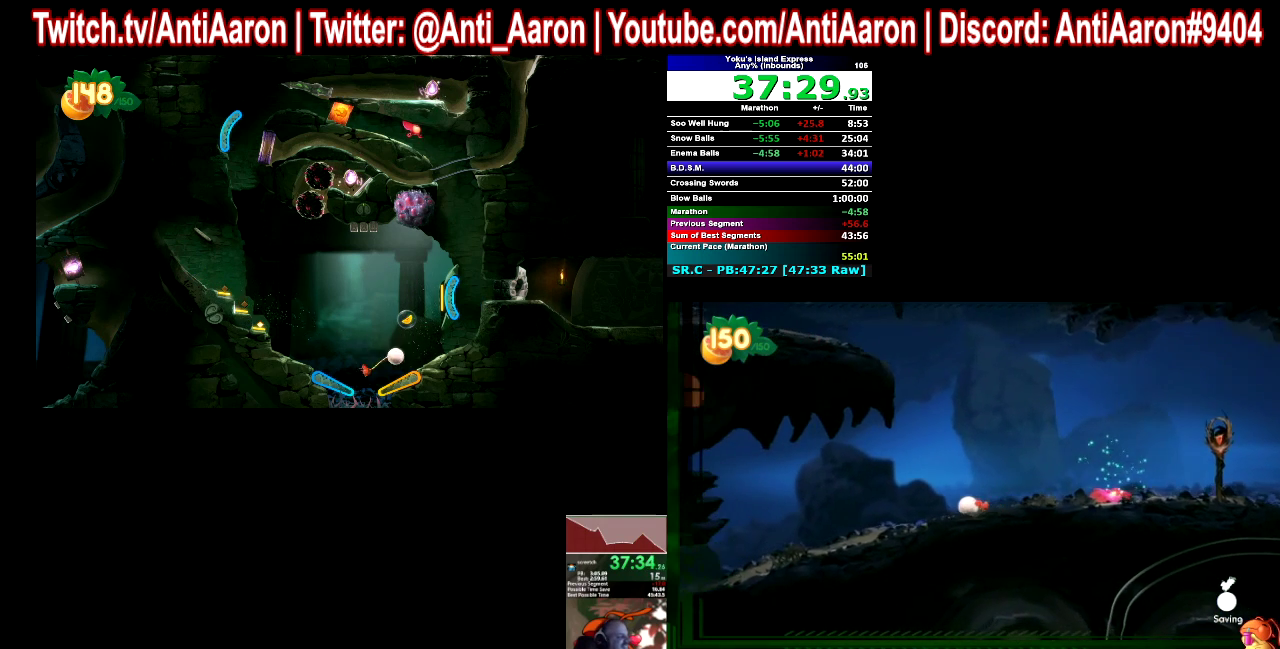
{"buttons": [], "left_stick": "left", "right_stick": "center"}
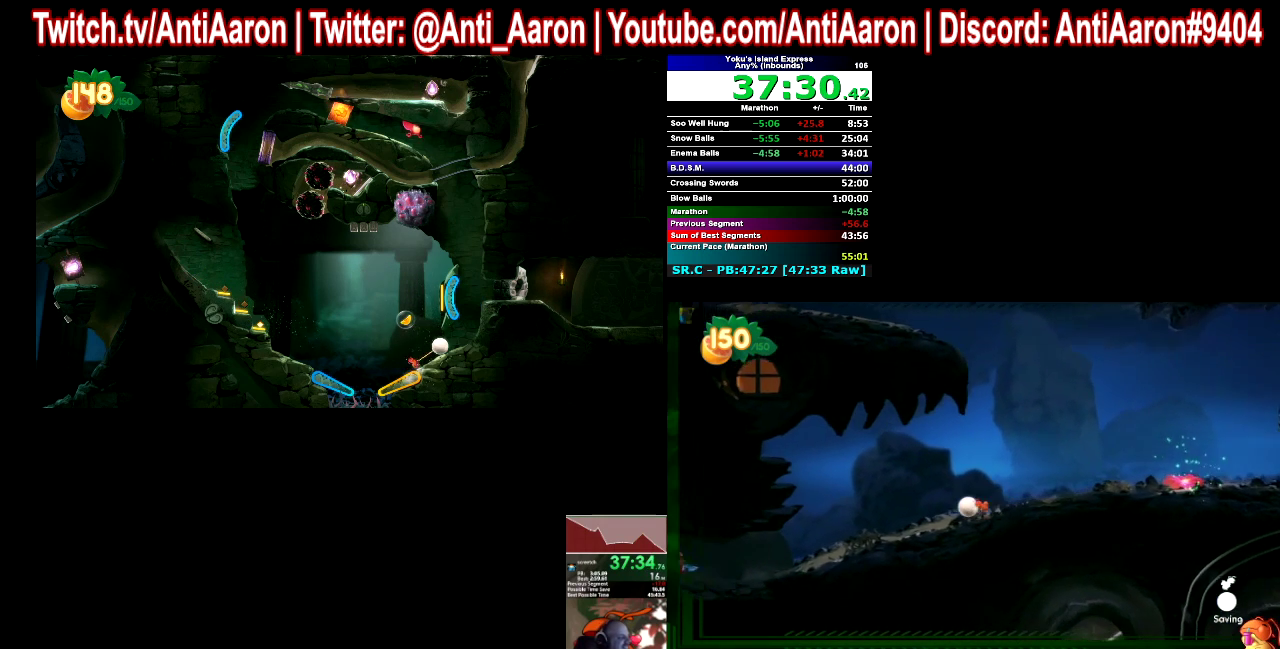
{"buttons": [], "left_stick": "left", "right_stick": "center"}
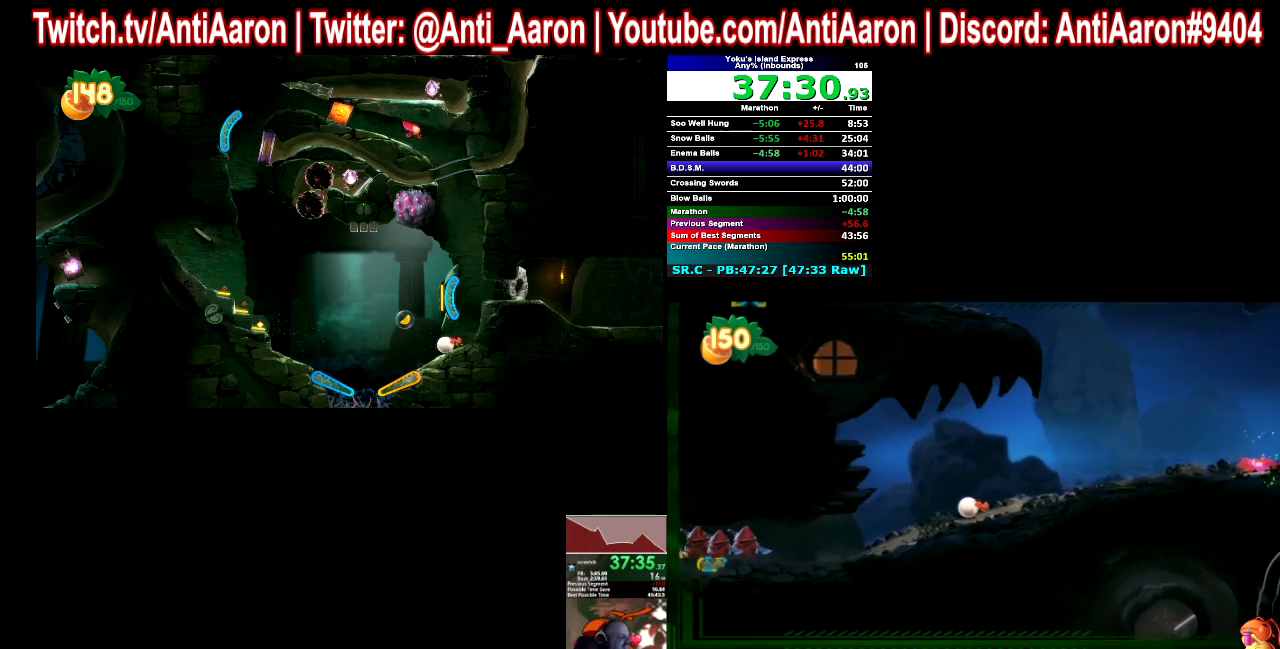
{"buttons": [], "left_stick": "left", "right_stick": "center"}
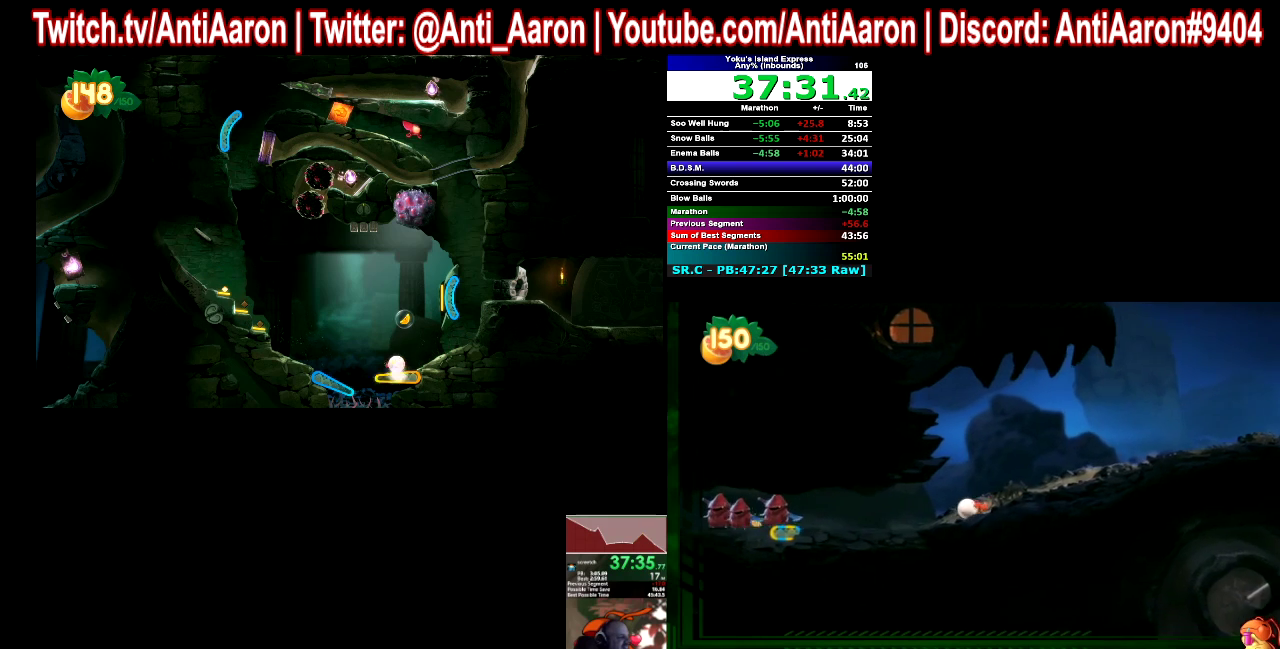
{"buttons": [], "left_stick": "left", "right_stick": "center"}
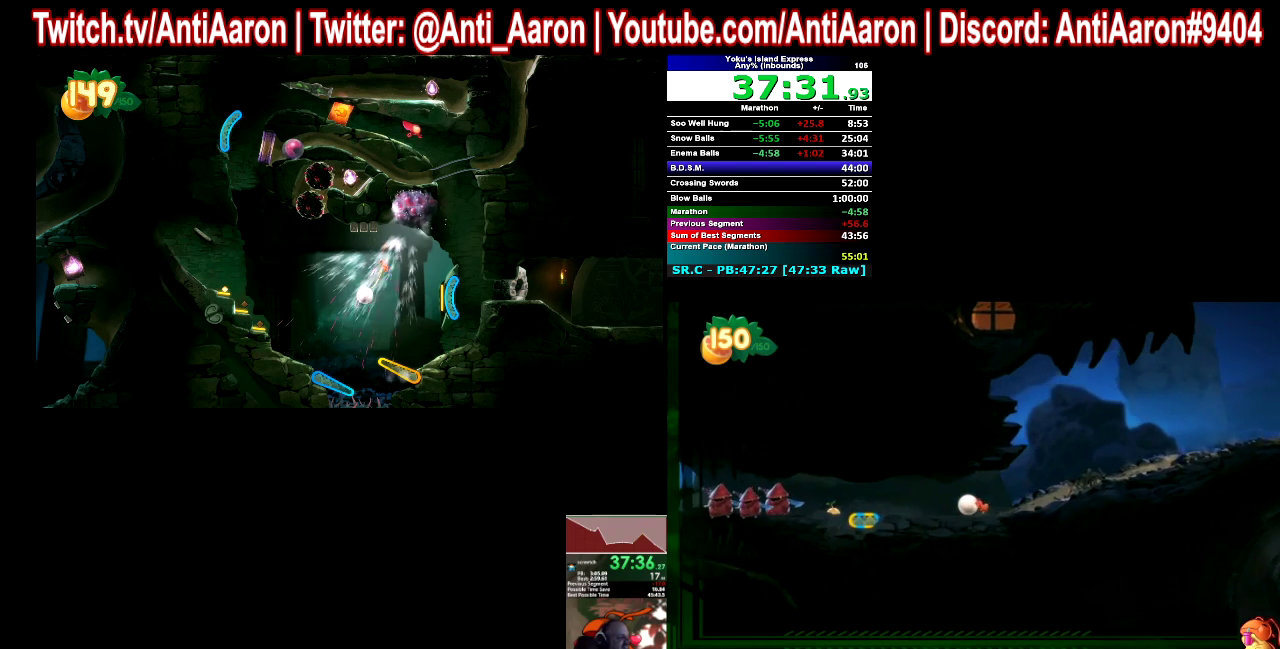
{"buttons": [], "left_stick": "center", "right_stick": "center"}
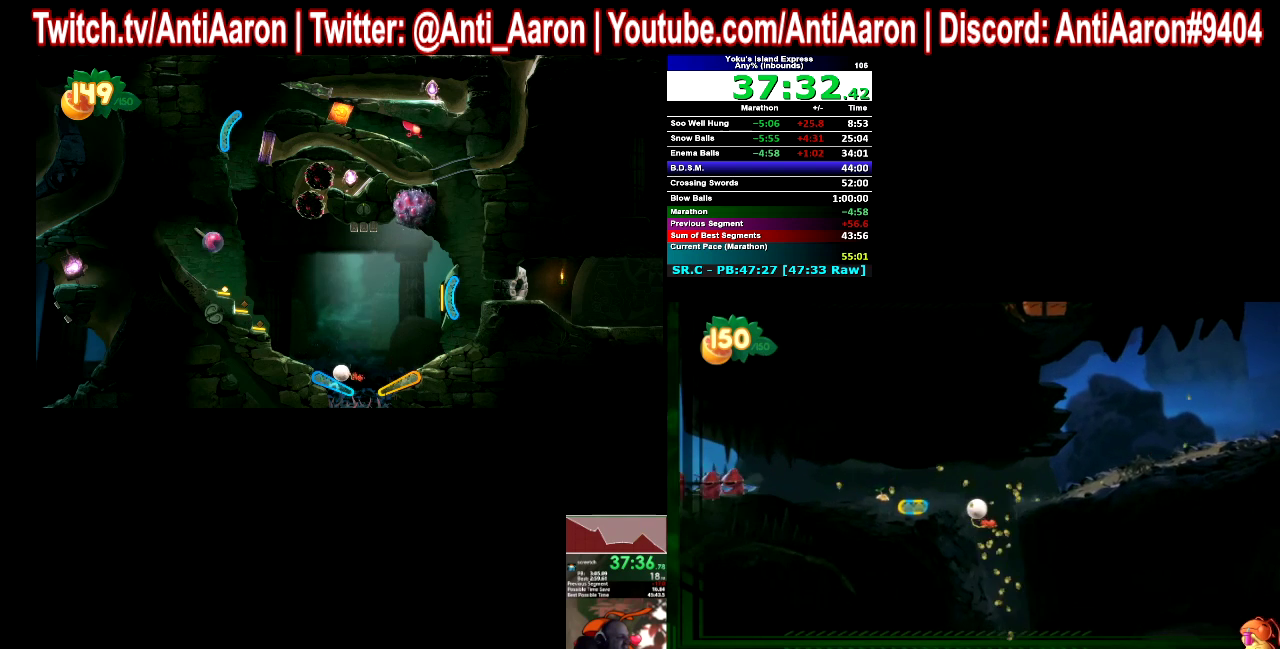
{"buttons": [], "left_stick": "center", "right_stick": "center"}
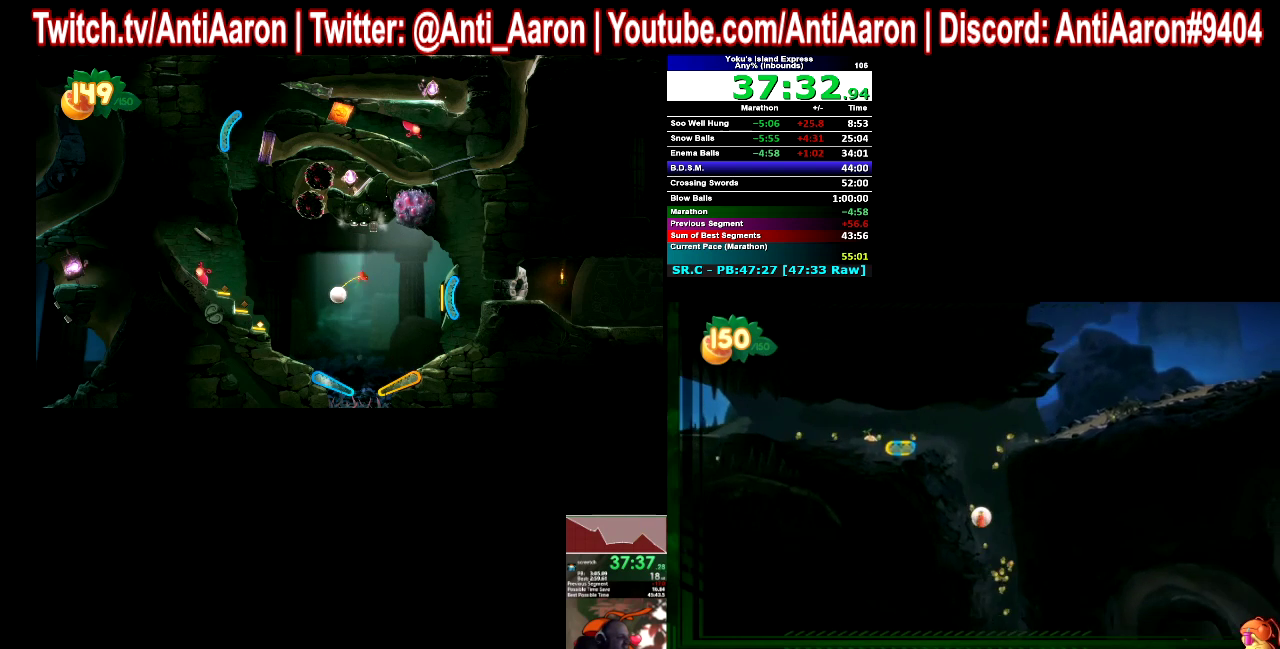
{"buttons": [], "left_stick": "center", "right_stick": "center"}
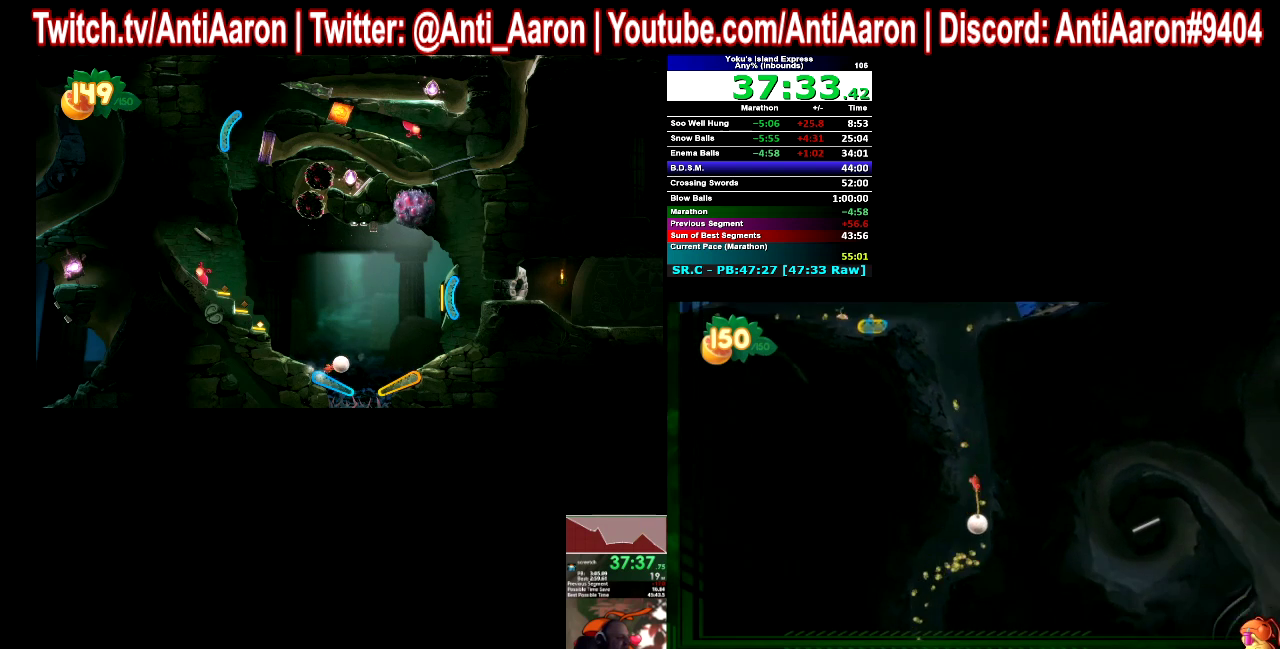
{"buttons": [], "left_stick": "center", "right_stick": "center"}
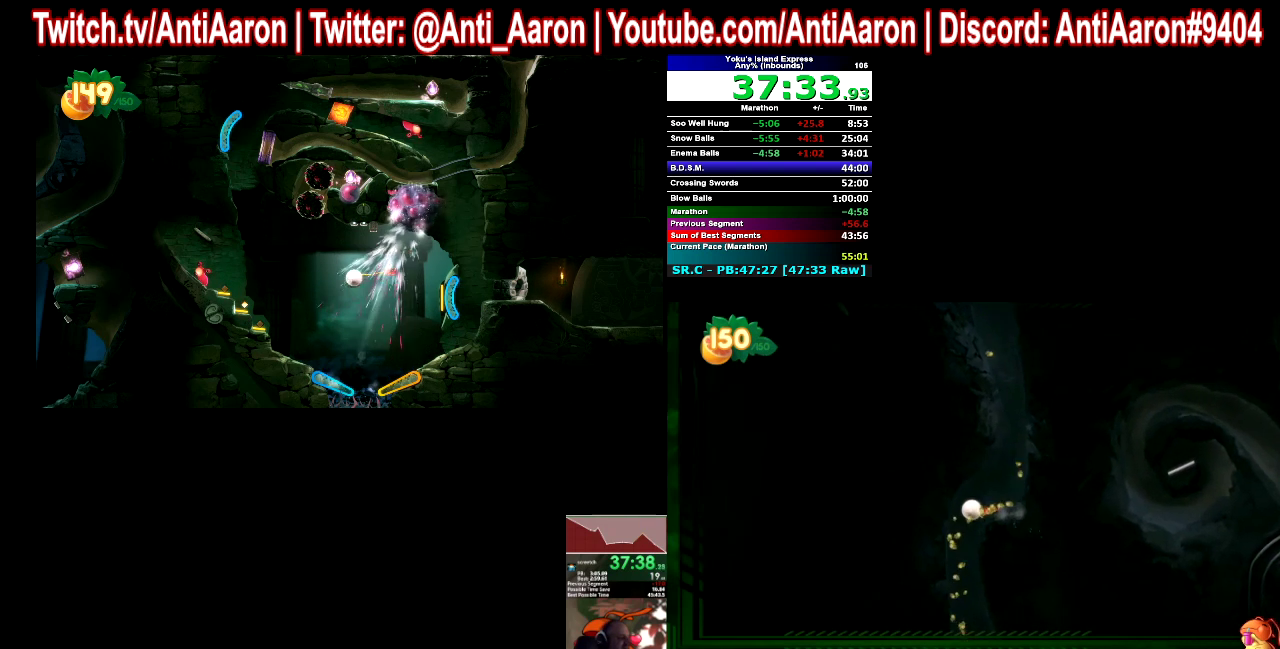
{"buttons": [], "left_stick": "center", "right_stick": "center"}
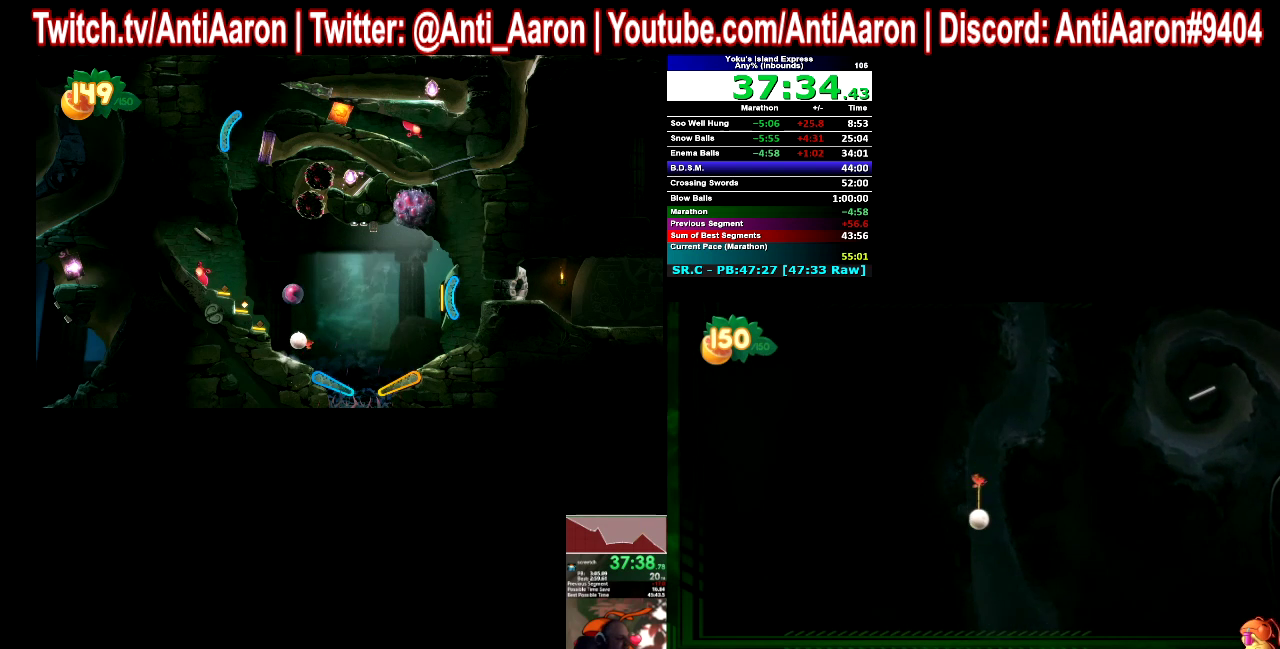
{"buttons": [], "left_stick": "center", "right_stick": "center"}
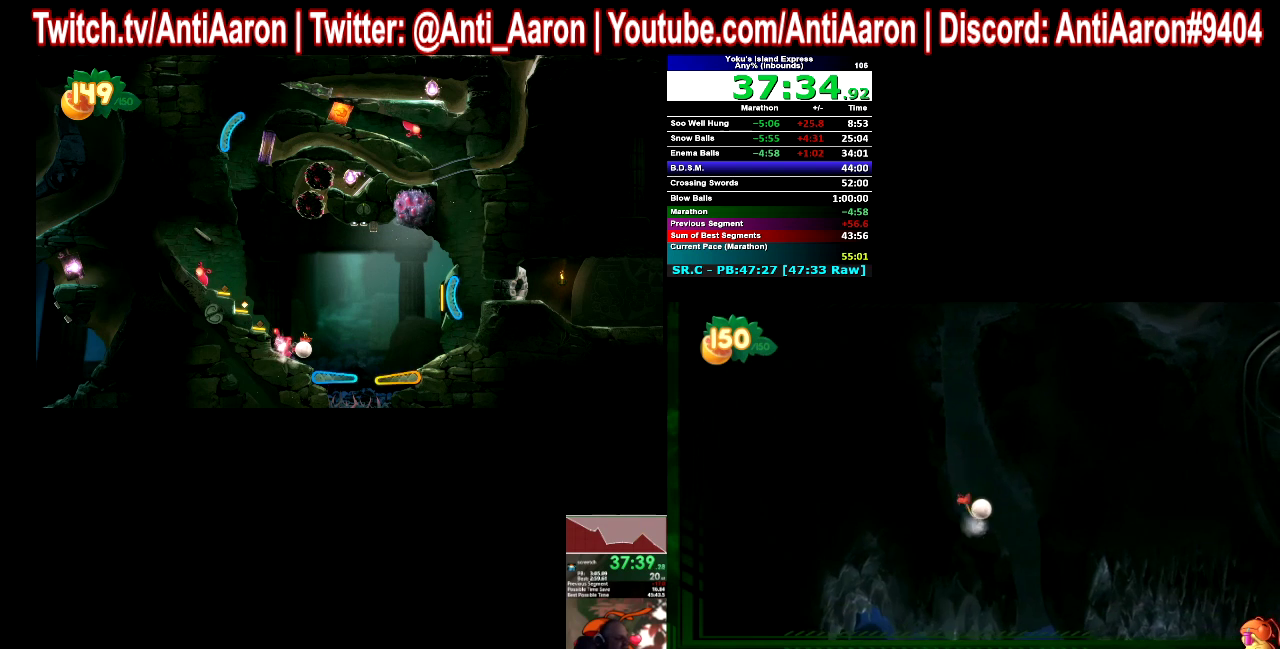
{"buttons": [], "left_stick": "left", "right_stick": "center"}
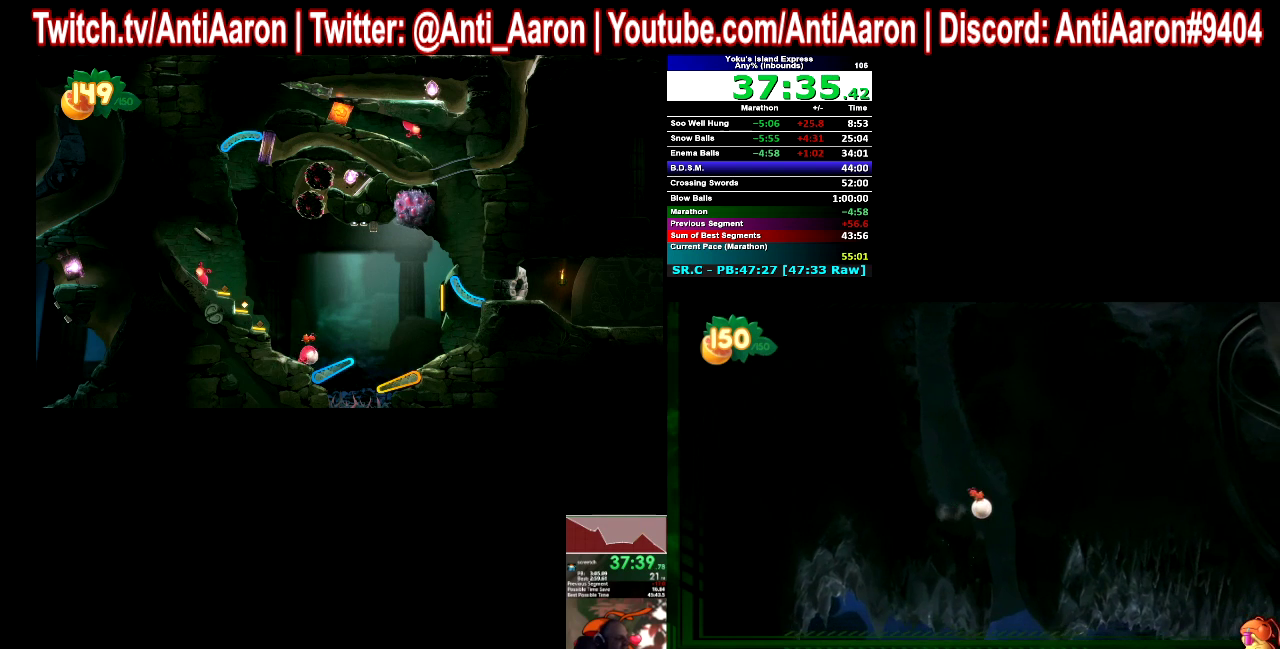
{"buttons": [], "left_stick": "left", "right_stick": "center"}
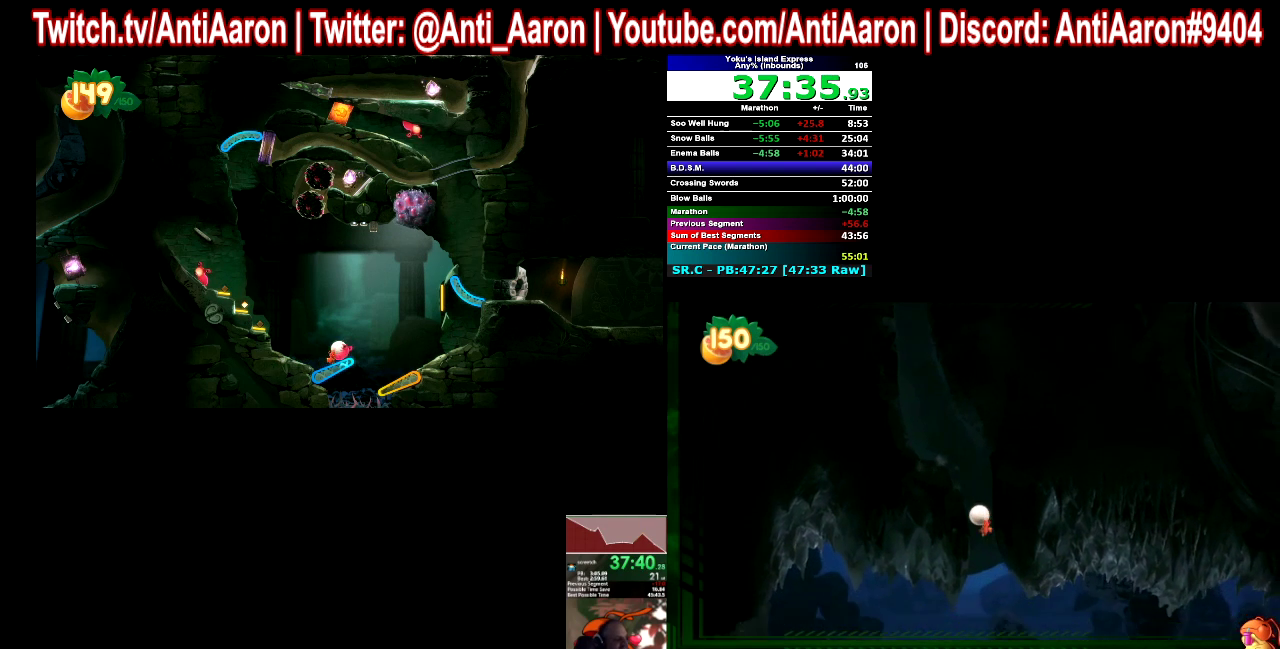
{"buttons": [], "left_stick": "left", "right_stick": "center"}
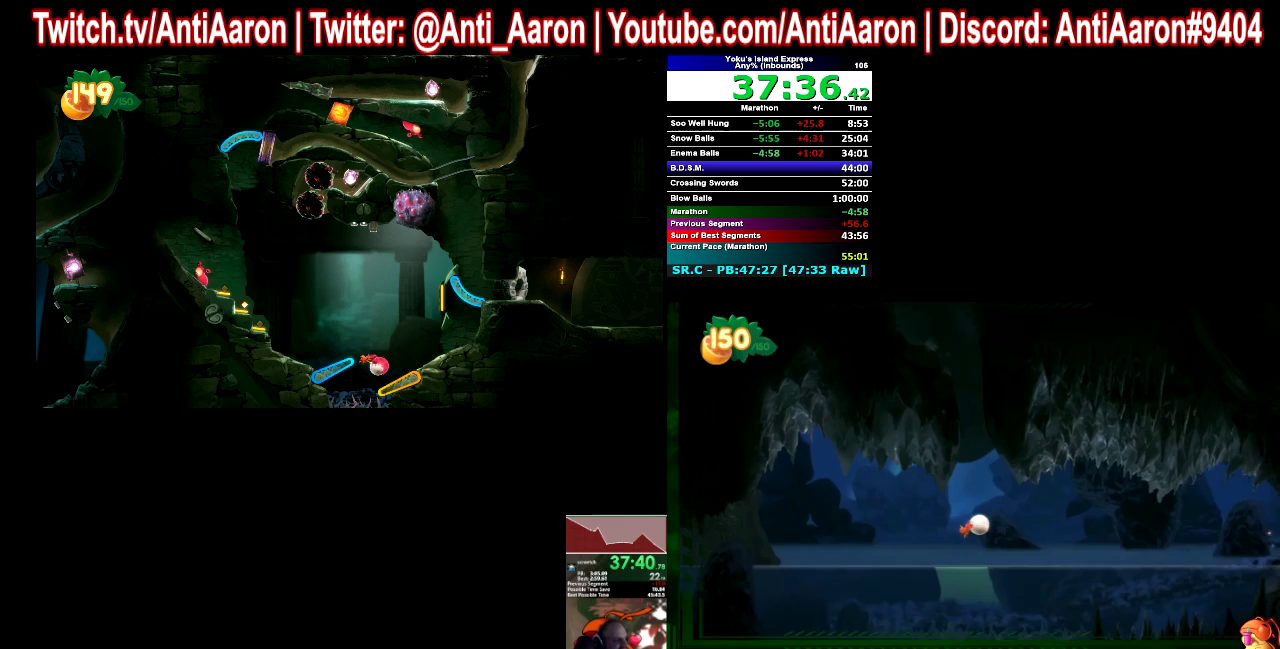
{"buttons": [], "left_stick": "left", "right_stick": "center"}
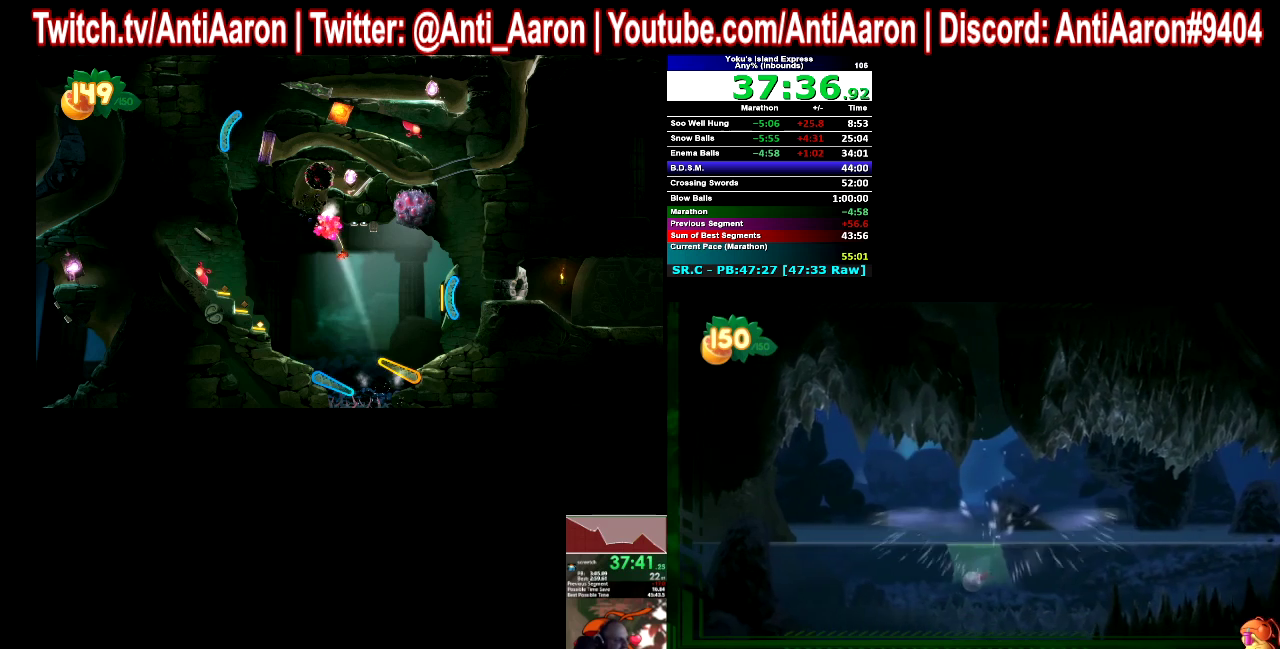
{"buttons": [], "left_stick": "left", "right_stick": "center"}
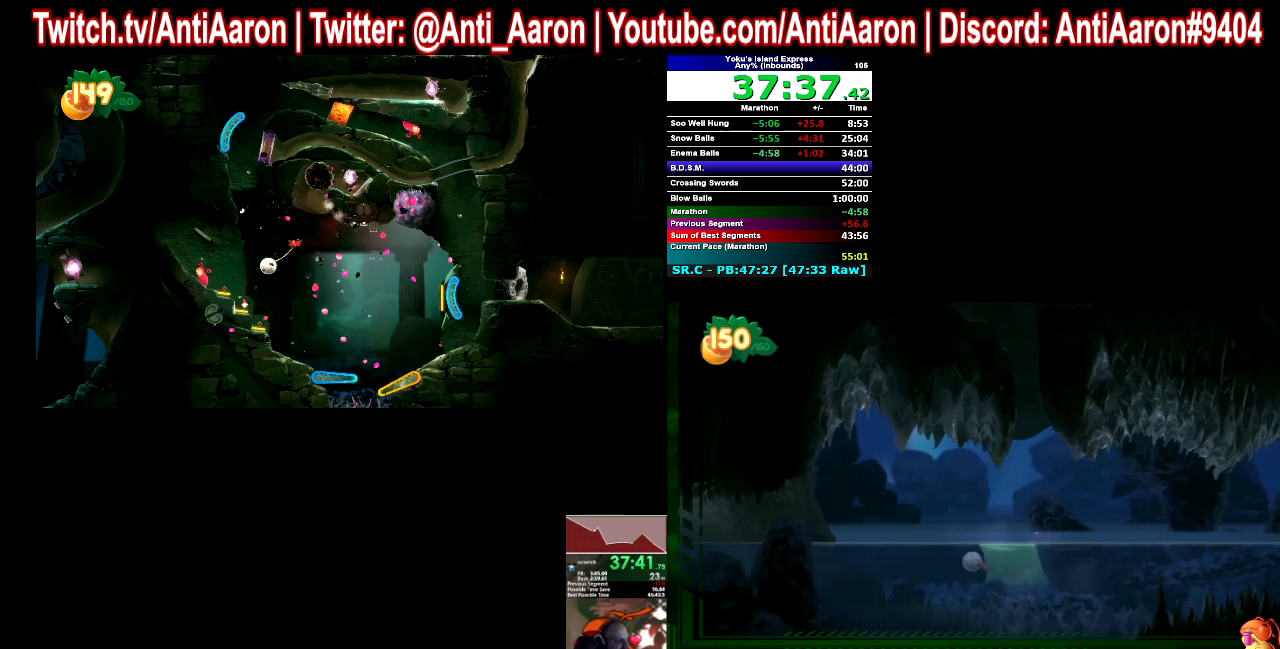
{"buttons": [], "left_stick": "left", "right_stick": "center"}
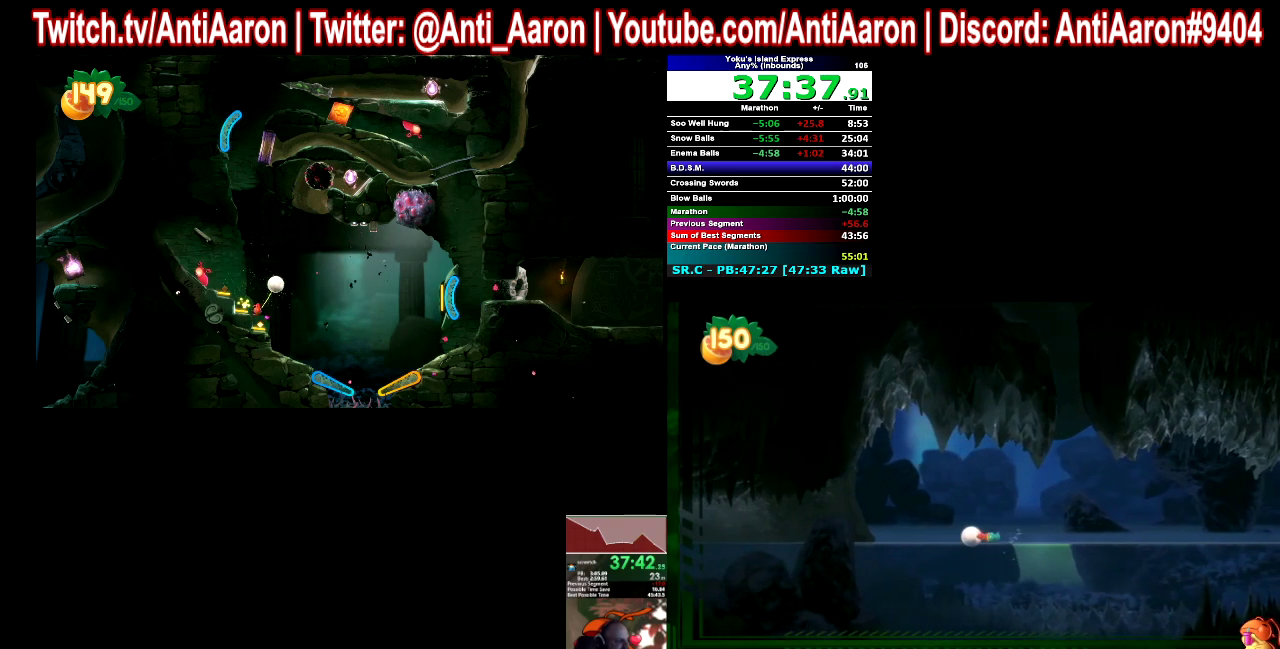
{"buttons": [], "left_stick": "down-left", "right_stick": "center"}
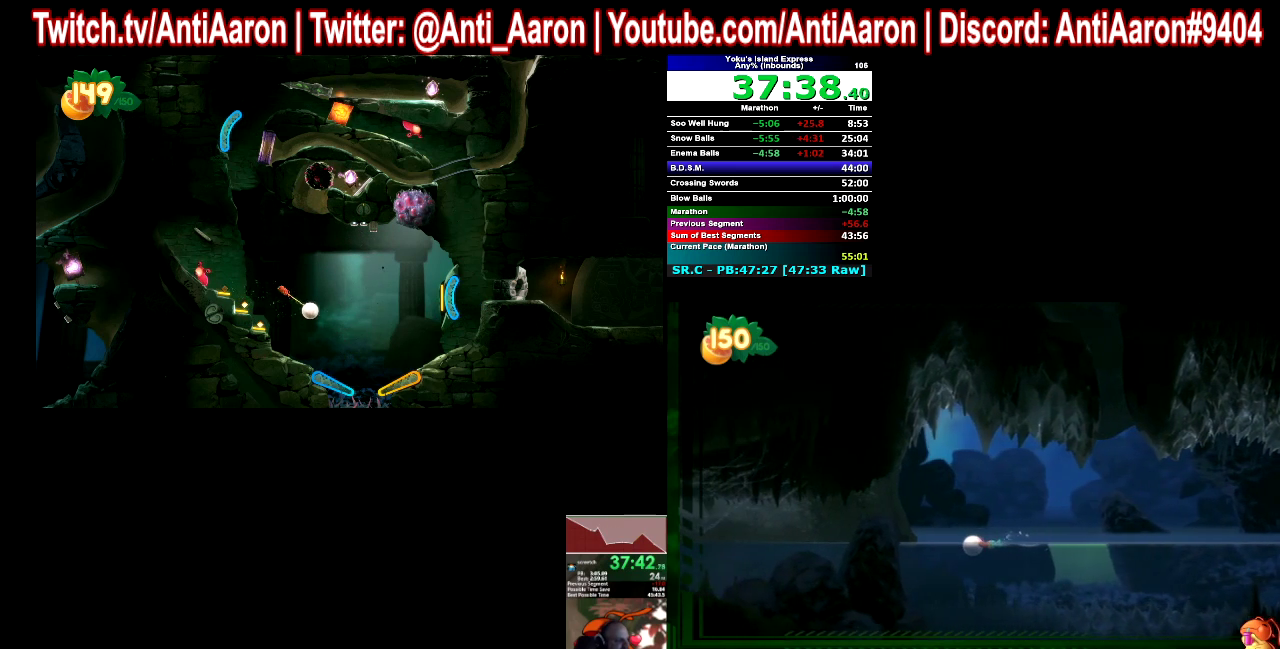
{"buttons": [], "left_stick": "left", "right_stick": "center"}
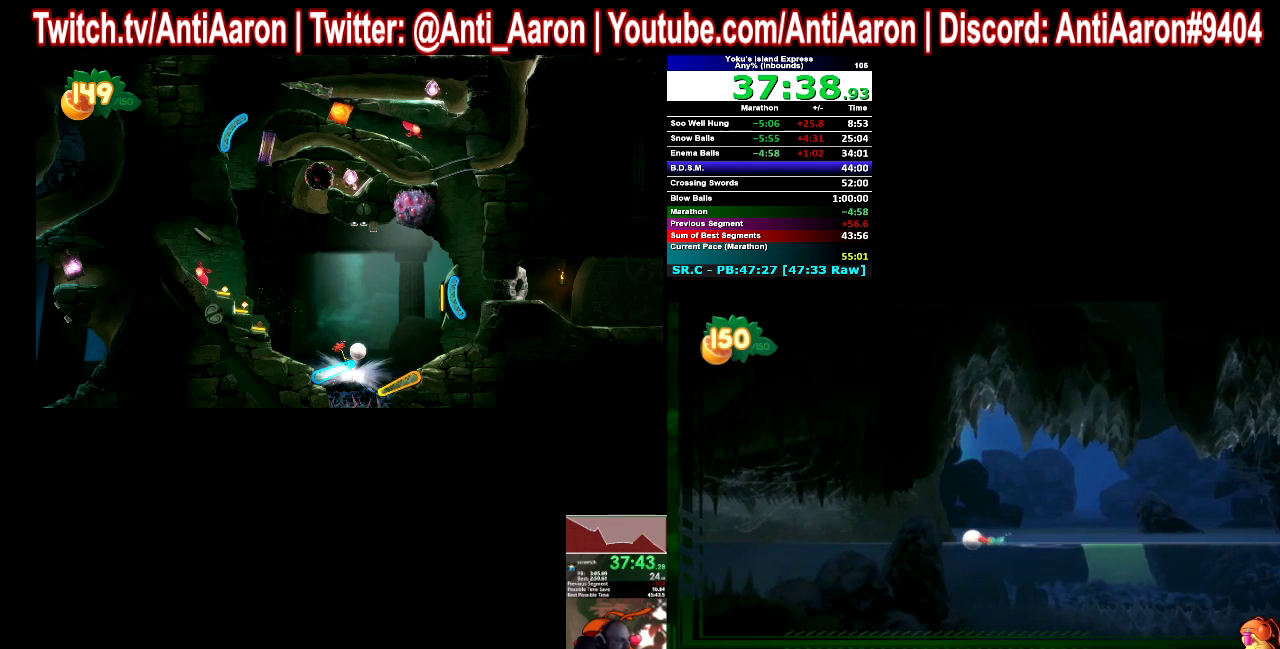
{"buttons": [], "left_stick": "left", "right_stick": "center"}
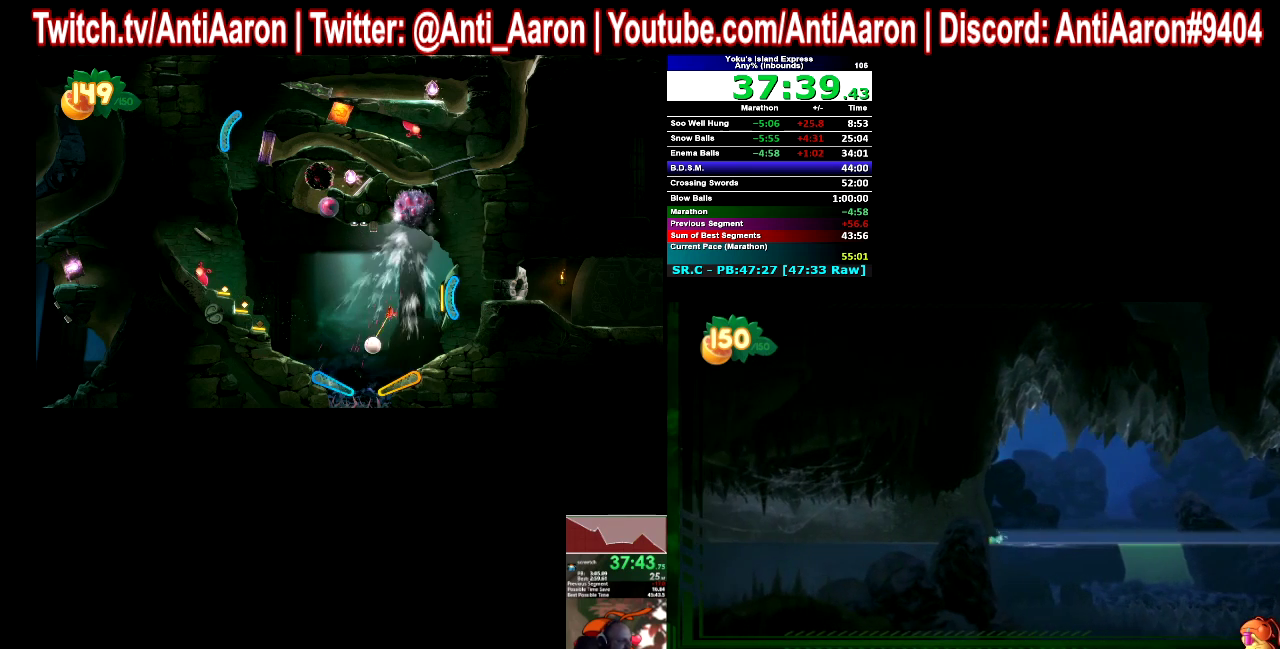
{"buttons": [], "left_stick": "left", "right_stick": "center"}